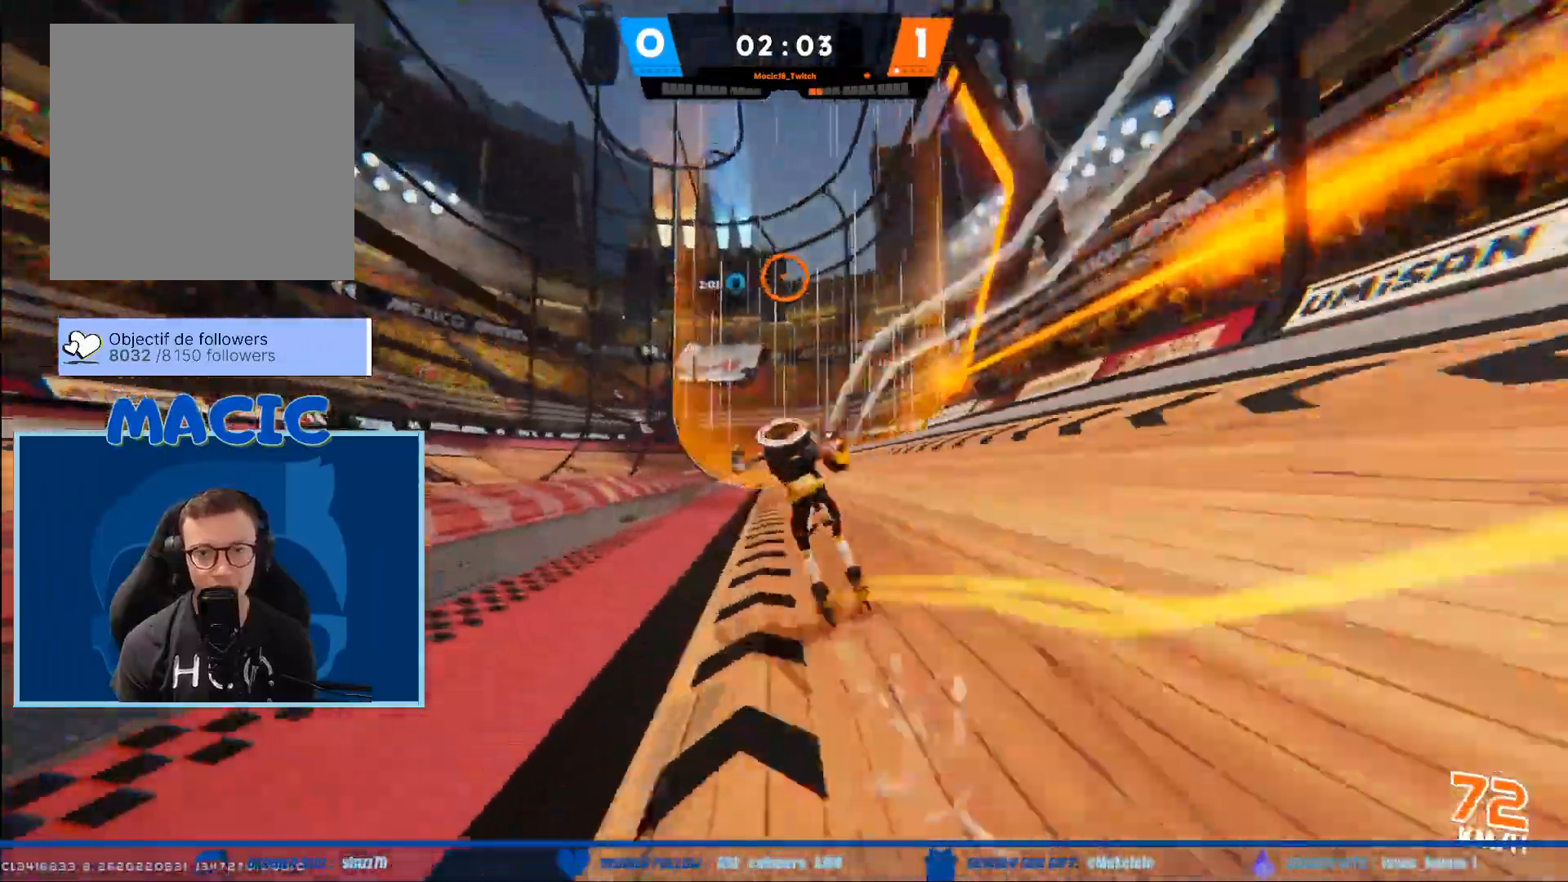
Gameplay with a controller (Xbox layout); each line is a JSON object with the inputs held at the frame after it. "events" lists button and stick changes between this image and that frame as [ms after this image, input, new state], when the widget could be followed in between.
{"buttons": [], "left_stick": "up-right", "right_stick": "center", "events": []}
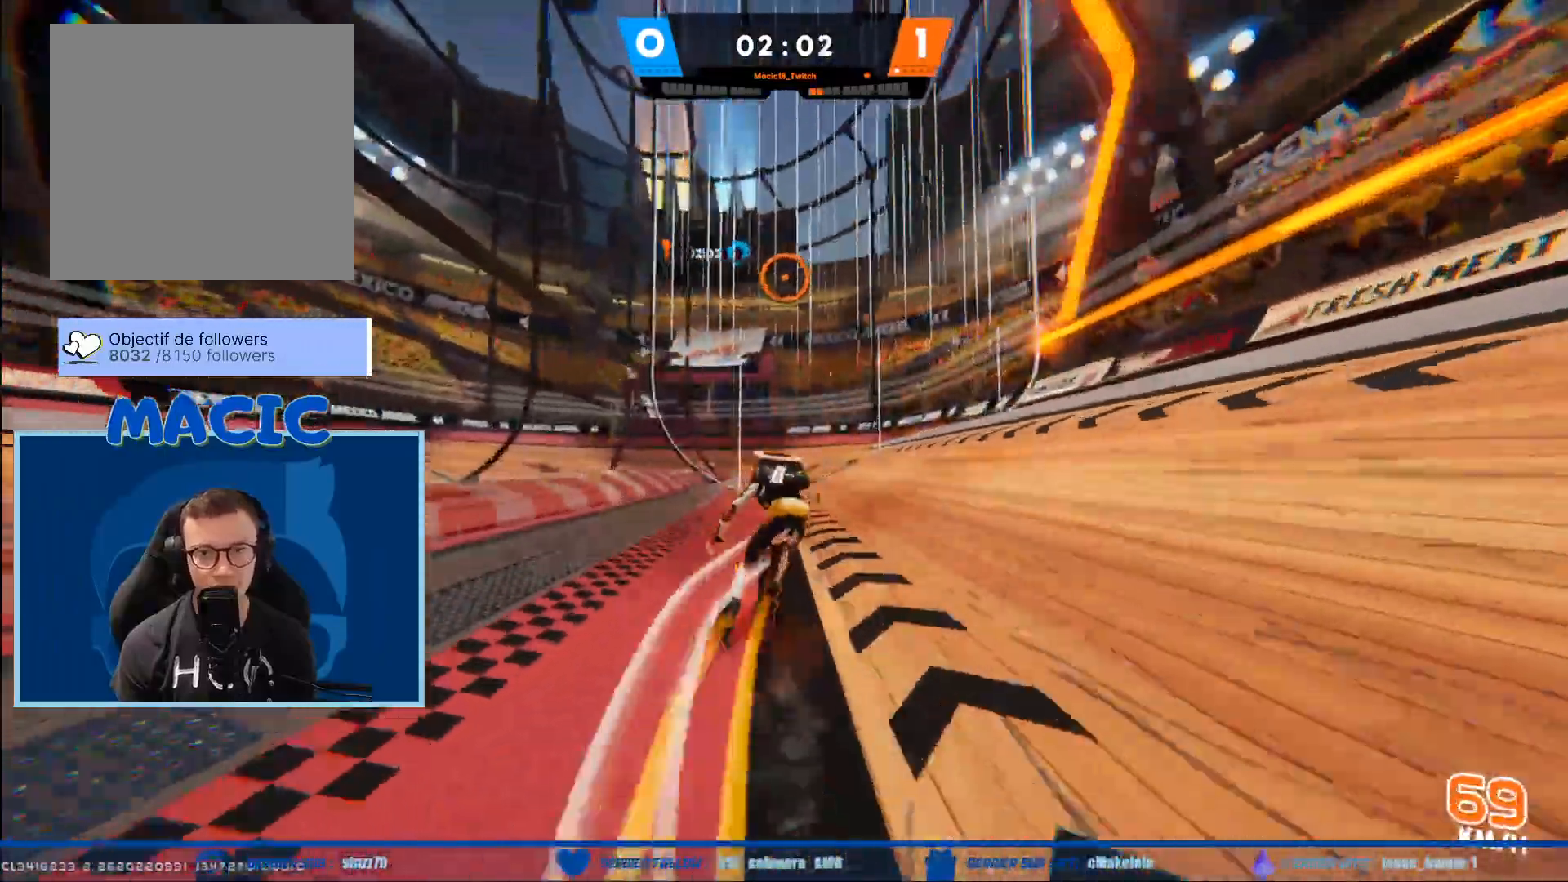
{"buttons": [], "left_stick": "up-right", "right_stick": "center"}
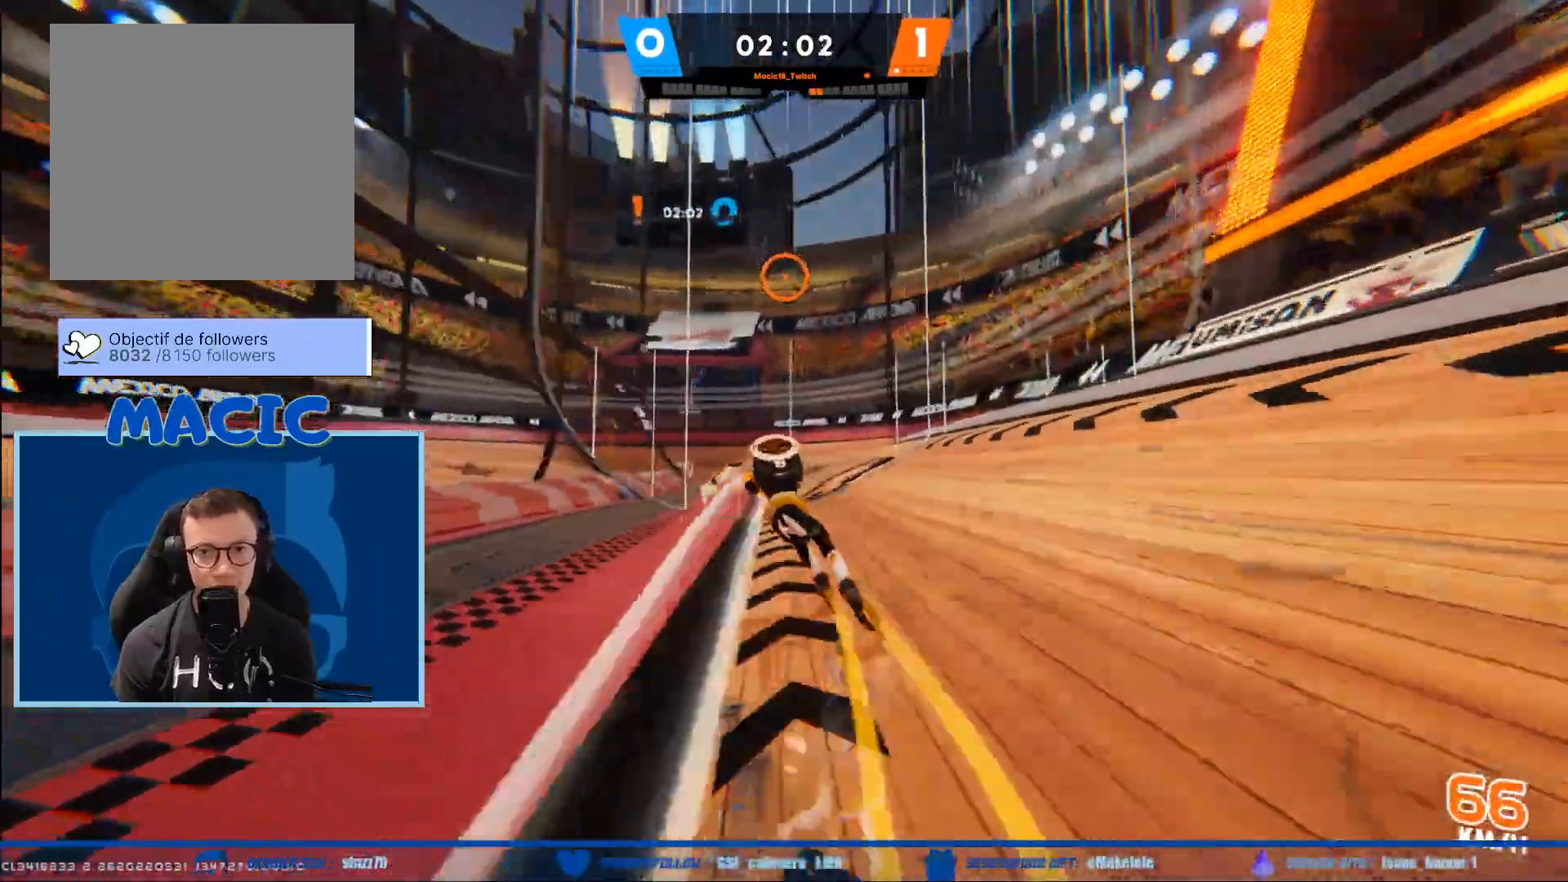
{"buttons": [], "left_stick": "up-right", "right_stick": "center", "events": [[100, "A", "down"], [434, "A", "up"]]}
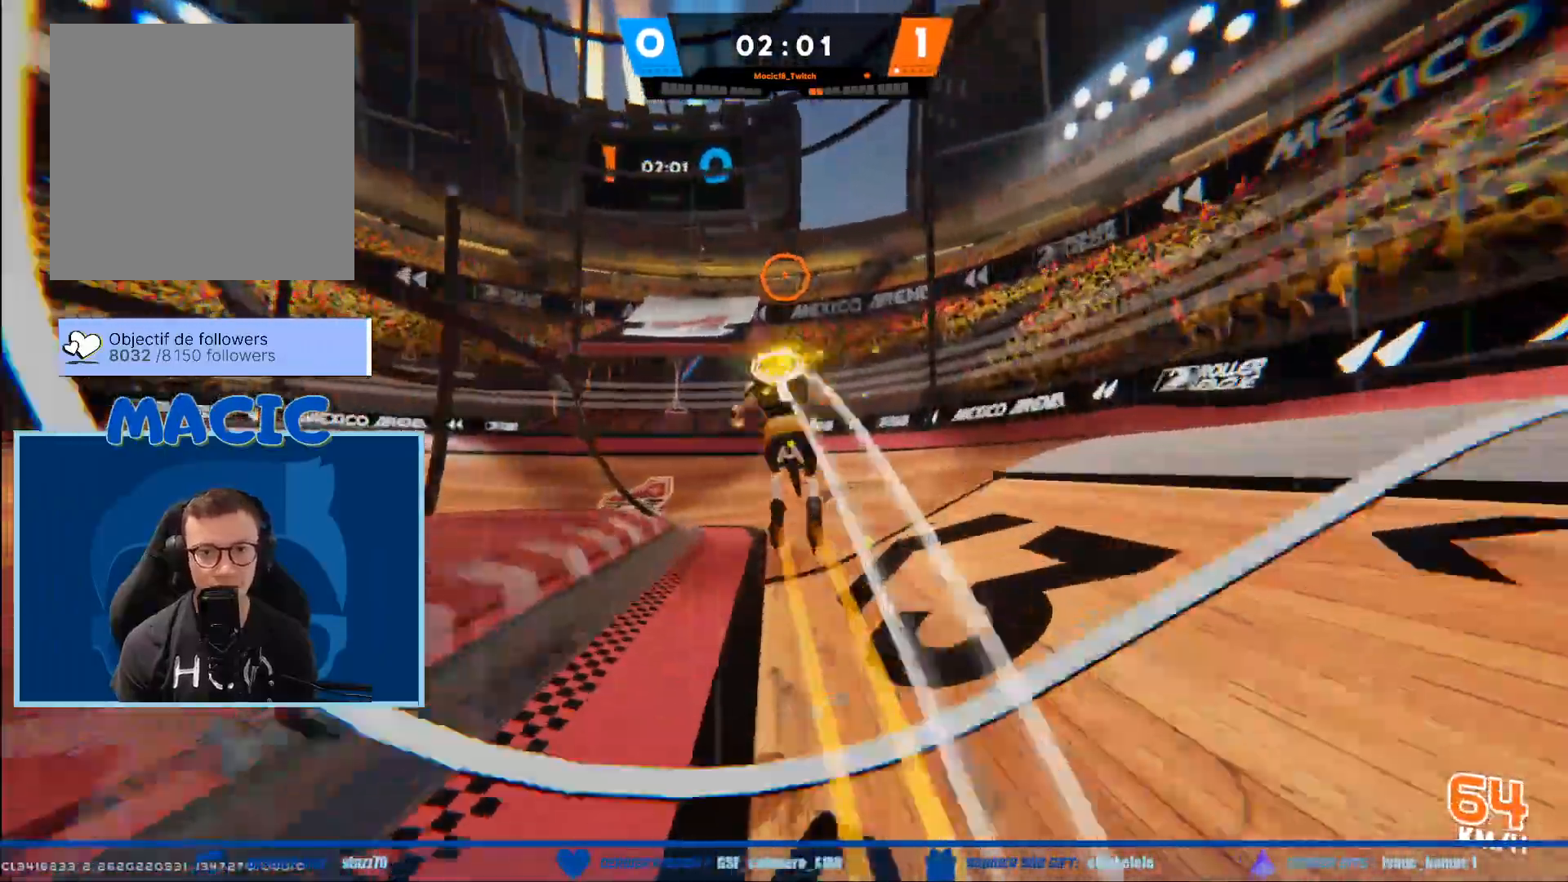
{"buttons": [], "left_stick": "down-right", "right_stick": "down-left", "events": [[267, "right_stick", "down-left"], [467, "left_stick", "down-right"]]}
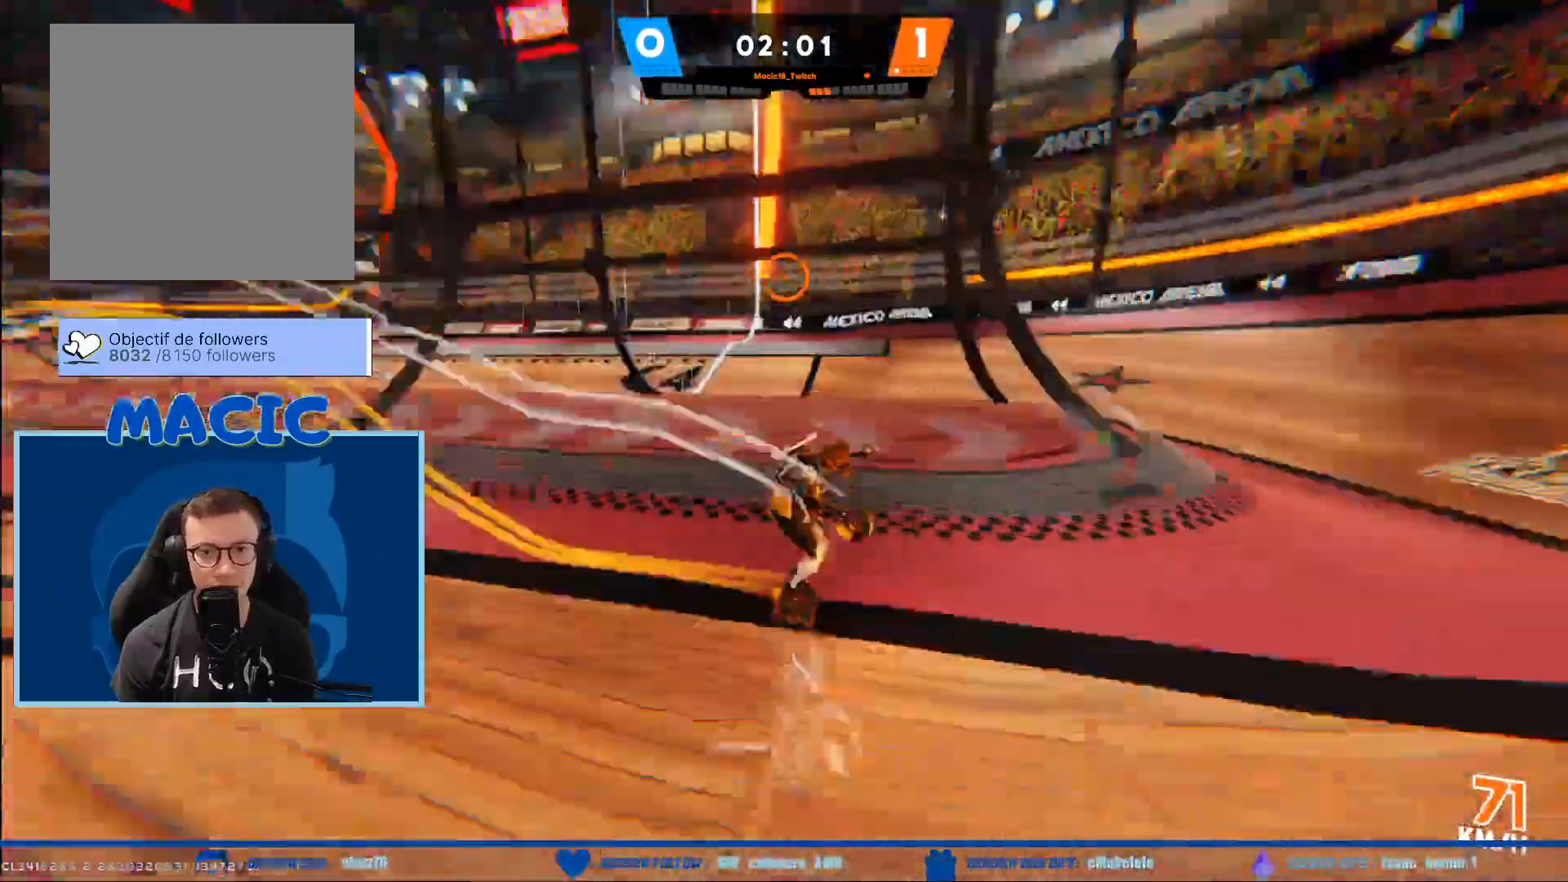
{"buttons": [], "left_stick": "down-right", "right_stick": "center", "events": [[167, "right_stick", "center"]]}
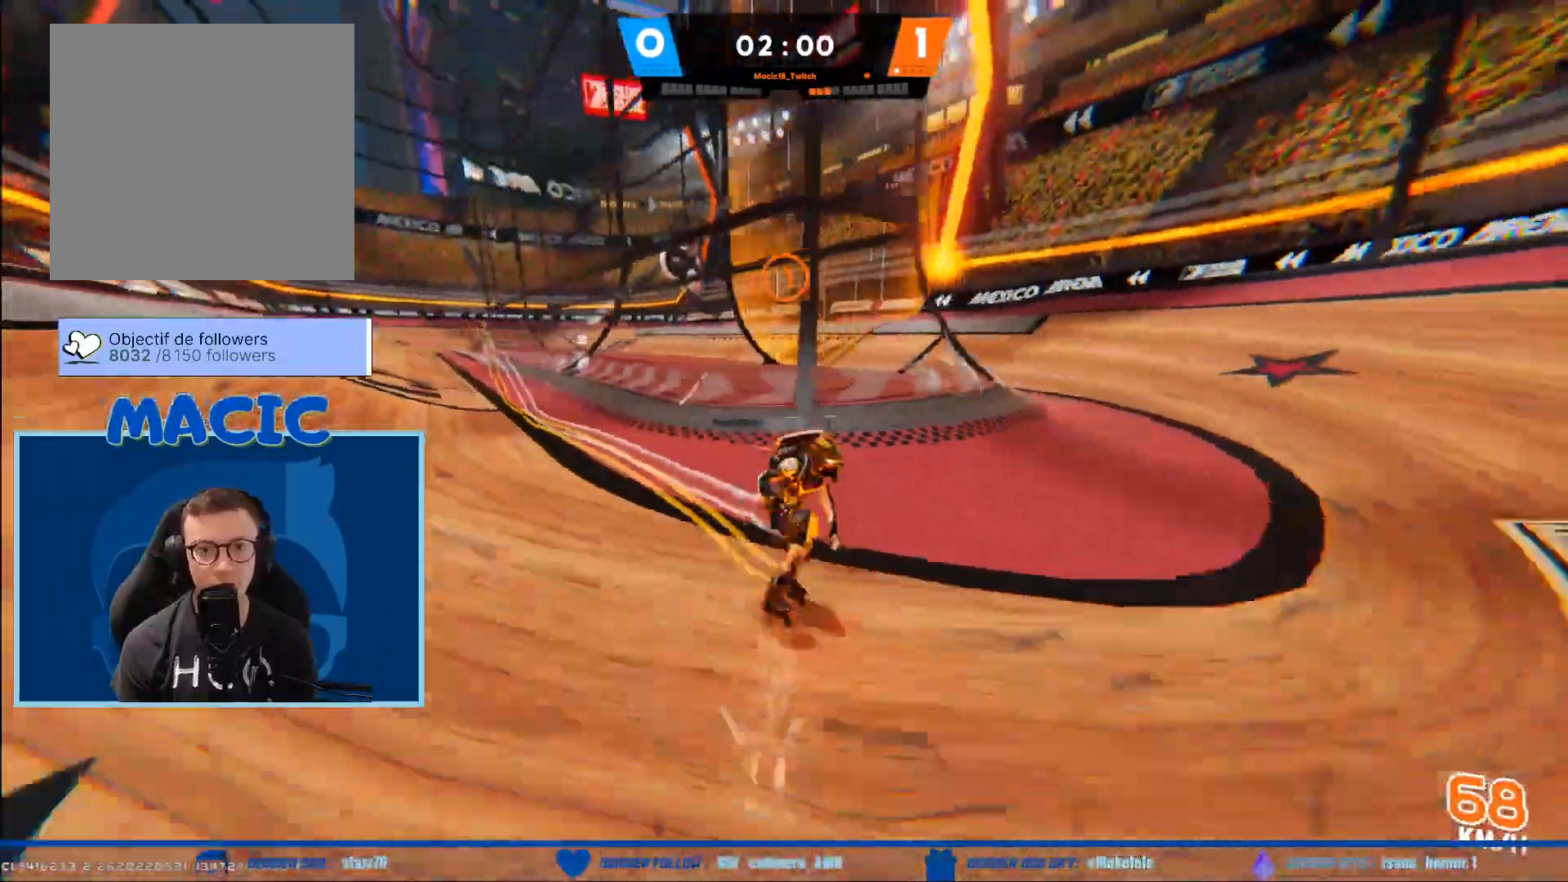
{"buttons": ["A"], "left_stick": "down-right", "right_stick": "center", "events": [[133, "X", "down"], [267, "X", "up"], [367, "A", "down"]]}
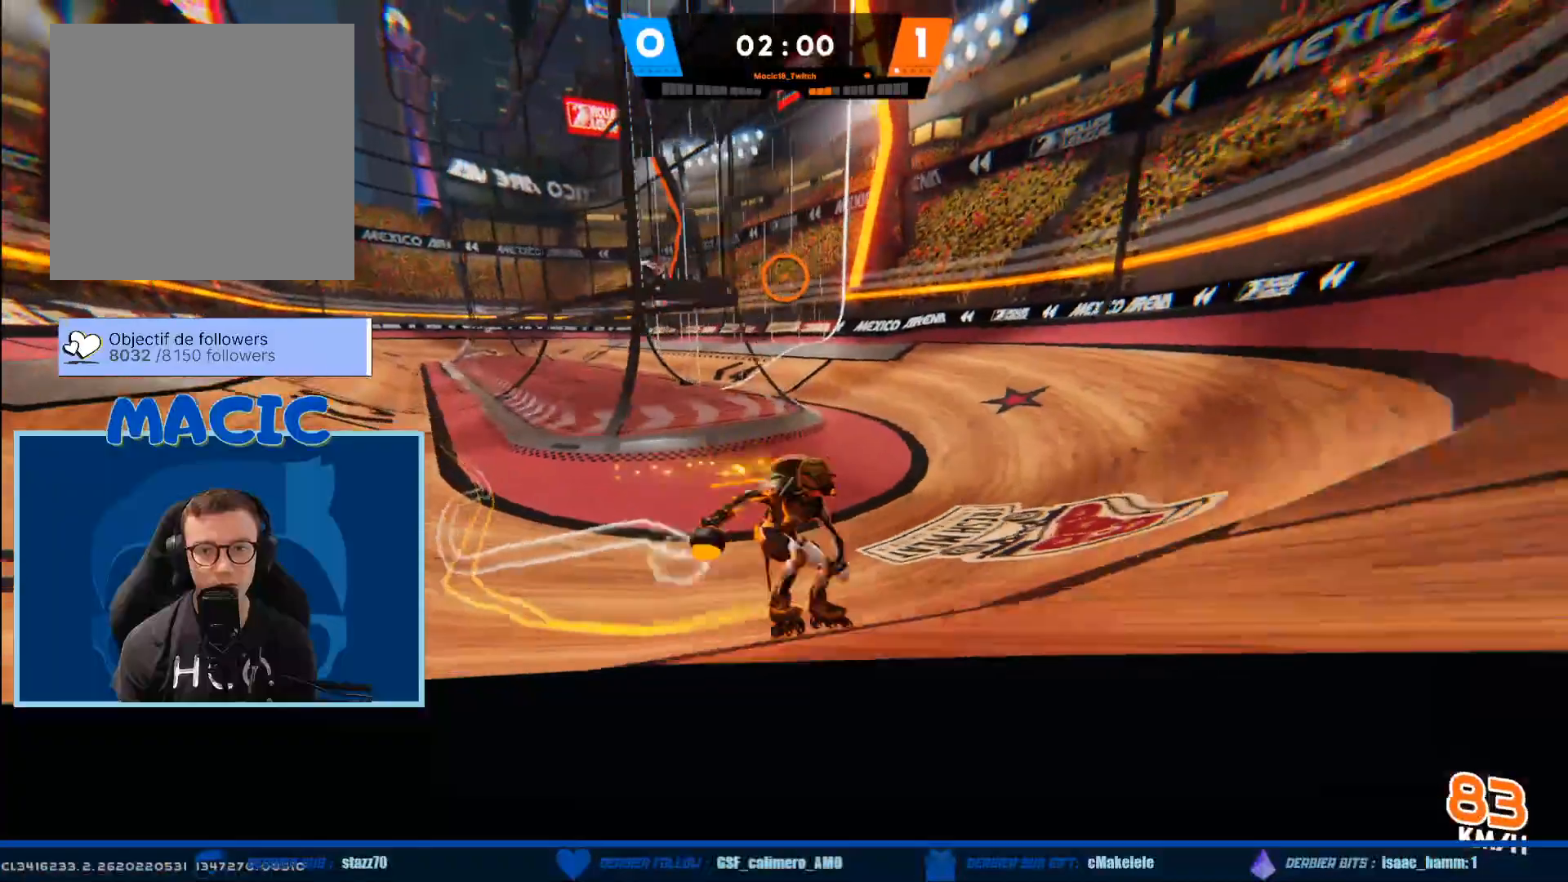
{"buttons": [], "left_stick": "right", "right_stick": "center", "events": [[134, "left_stick", "right"], [301, "A", "up"]]}
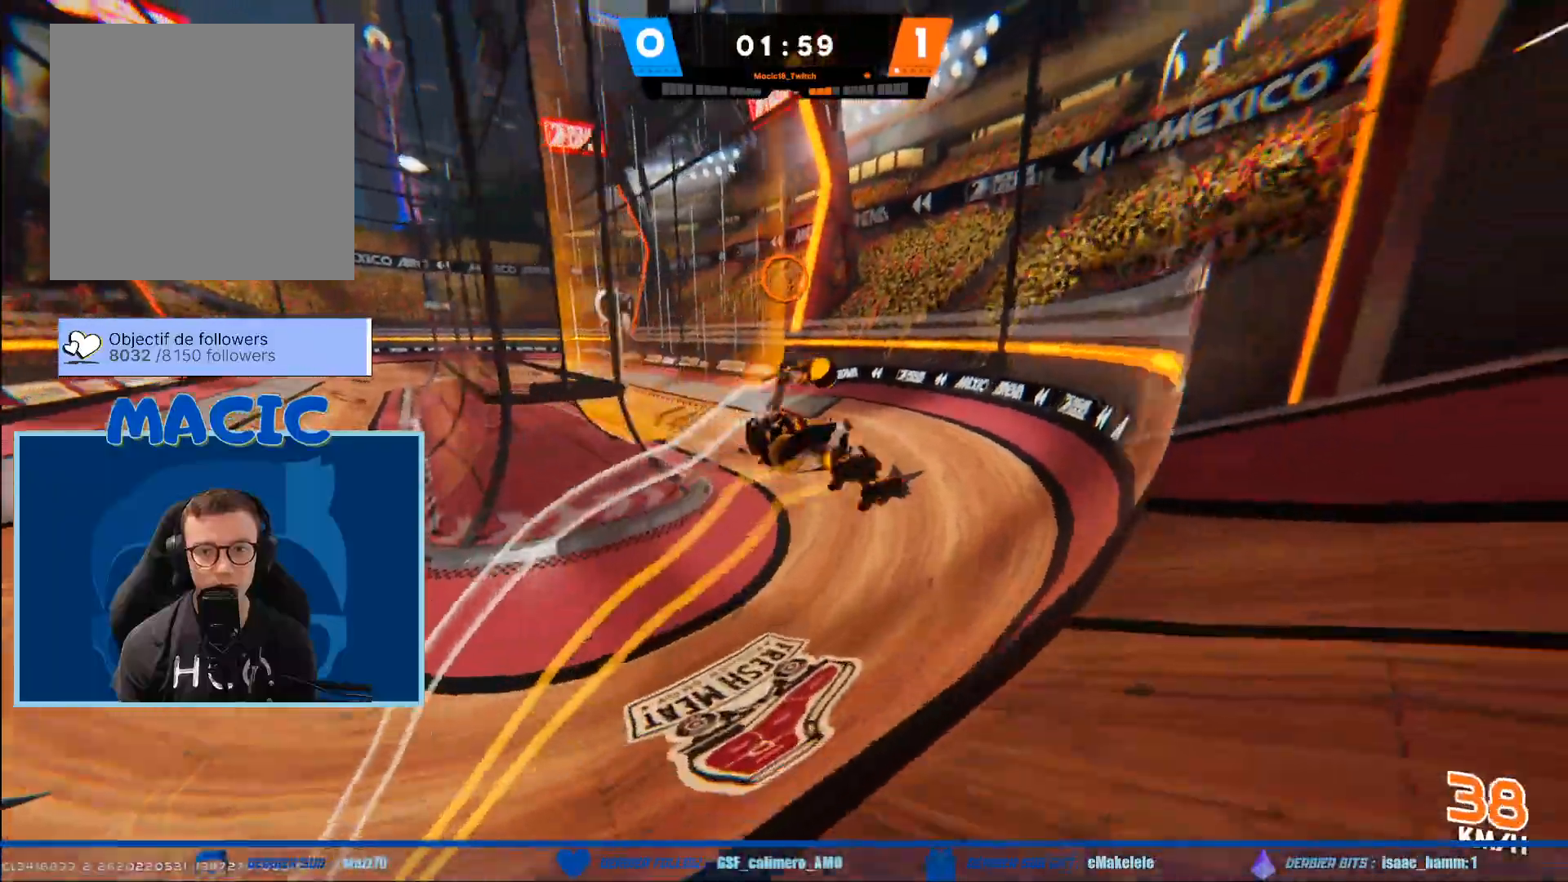
{"buttons": ["R2"], "left_stick": "up-left", "right_stick": "center", "events": [[100, "R2", "down"], [233, "left_stick", "up-left"]]}
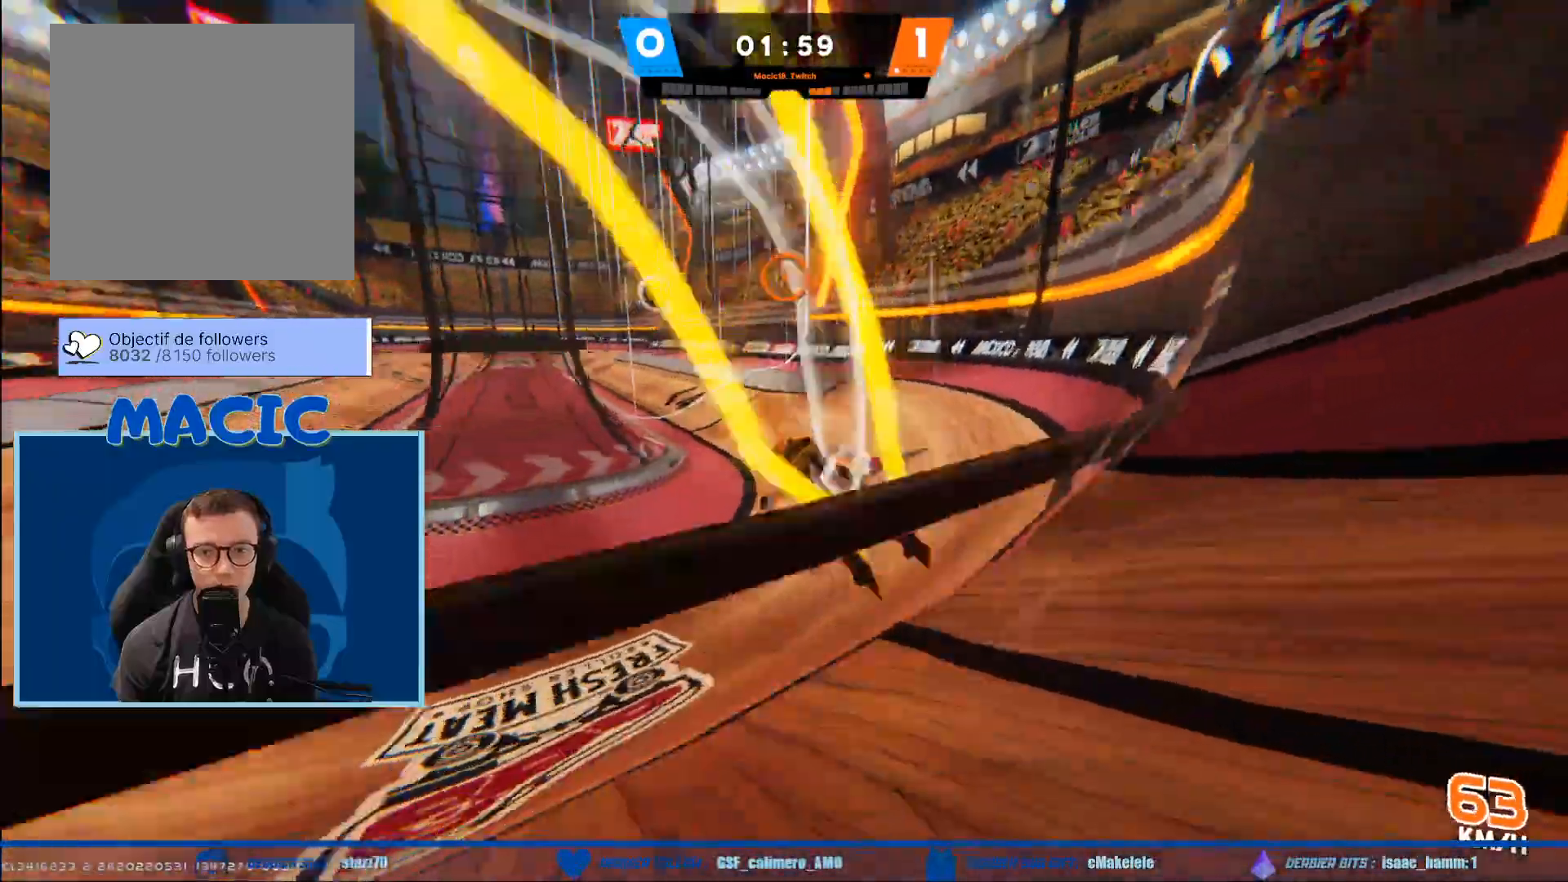
{"buttons": ["R2"], "left_stick": "up", "right_stick": "up-left", "events": [[67, "left_stick", "up"], [301, "right_stick", "up-left"]]}